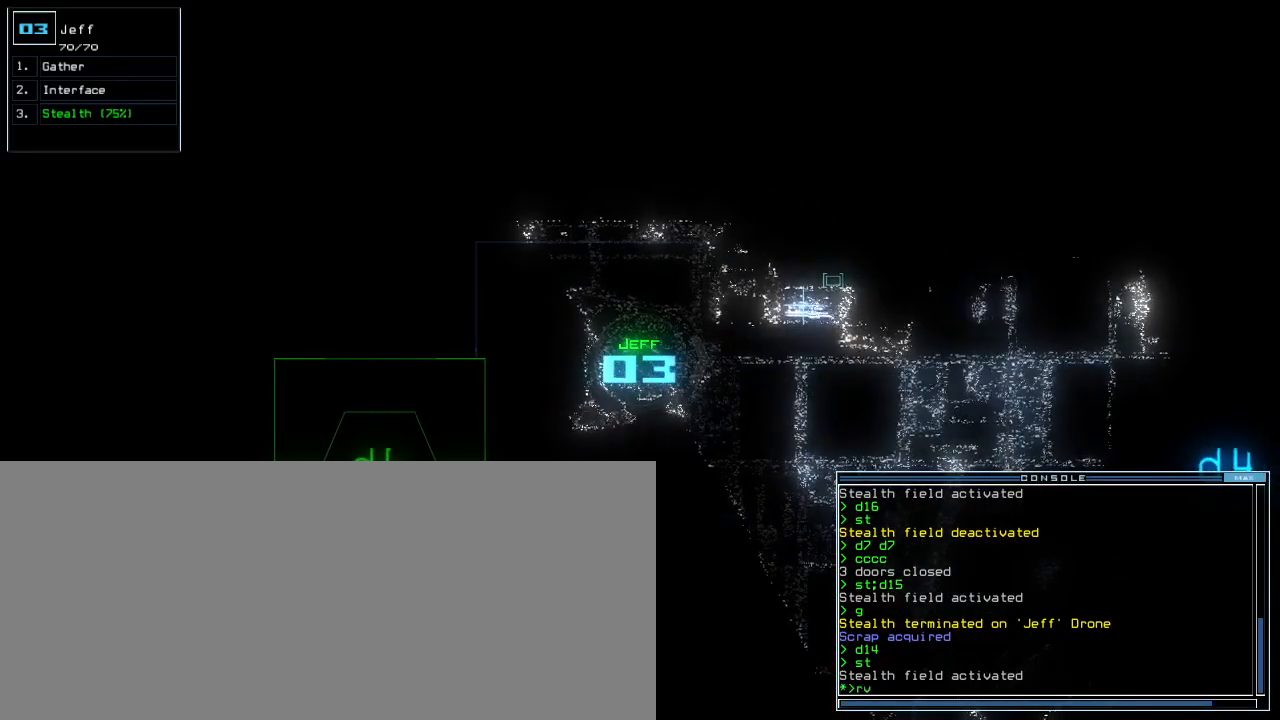
Gameplay with keyboard; each line is a JSON object with the keys held at the frame after it. "events" lists presses ("down") and releases ("up") of ".", "0", "1", "2", "3", "4", "5", "6", "7", "8", "9", "a", "b", "backspace", "c", "caps_lock", "comma", "ctrl_l", "ctrl_r", "d", "down", "e", "equals", "escape", "f", "f5", "g", "h", "i", "j", "k", "l", "left", "m", "minus", "n", "o", "p", "q", "quote", "r", "return", "right", "s", "semicolon", "shift_l", "shift_r", "space", "t", "tab", "tilde", "u", "up", "v", "w", "x", "y" and "z" between this image and that frame as [ms after this image, input, new state], when the widget could be followed in between. No other keys are recorded. Mouse input is not recorded.
{"keys": [], "events": [[67, "v", "up"], [100, "return", "down"], [150, "return", "up"]]}
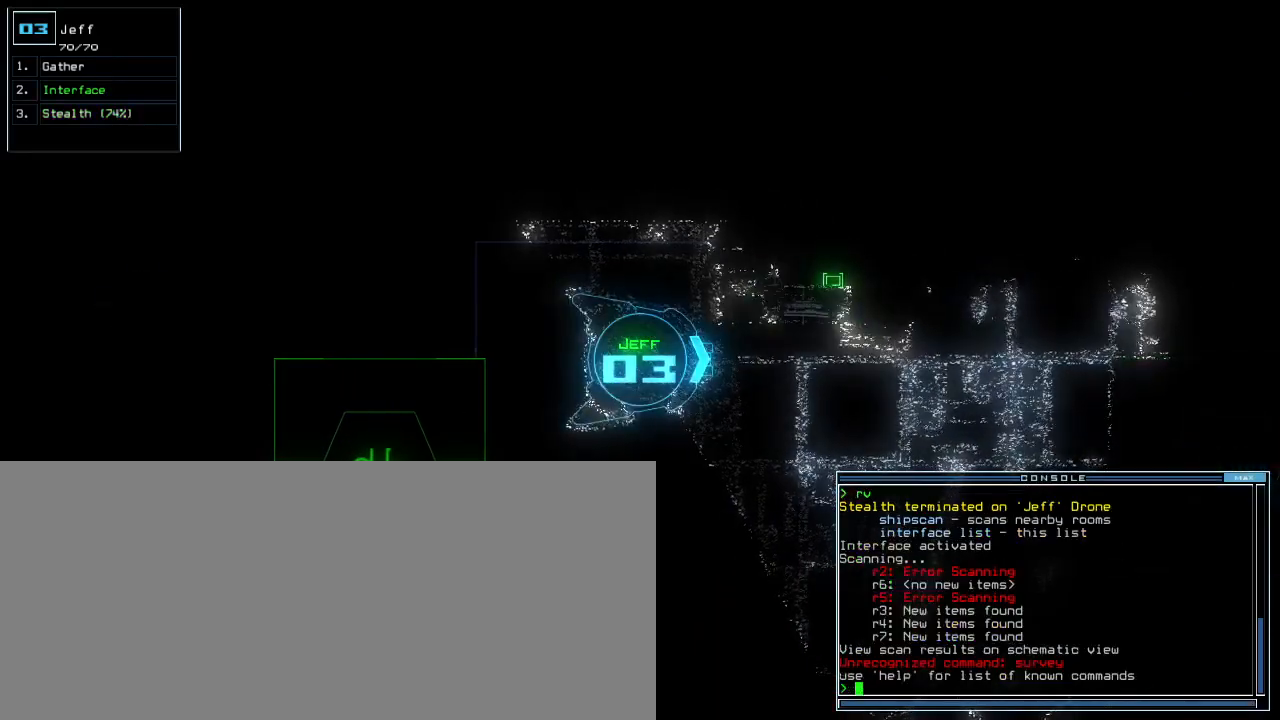
{"keys": [], "events": [[183, "space", "down"], [267, "space", "up"]]}
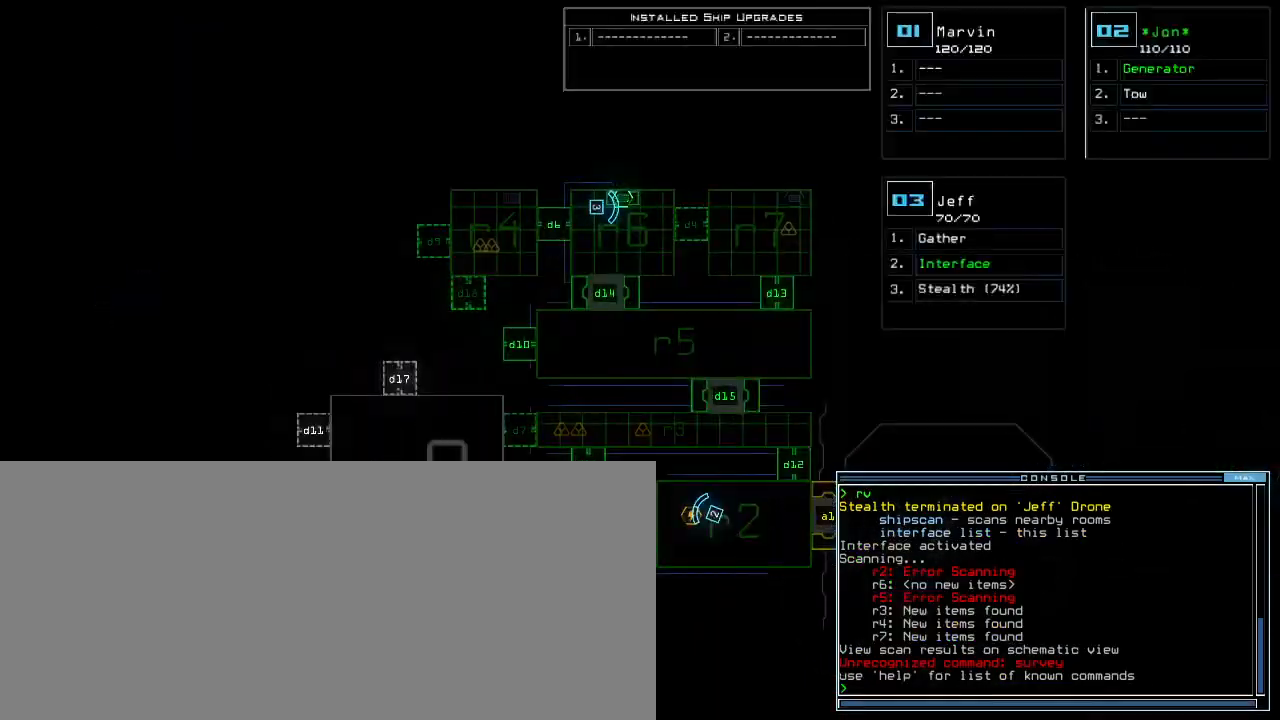
{"keys": [], "events": []}
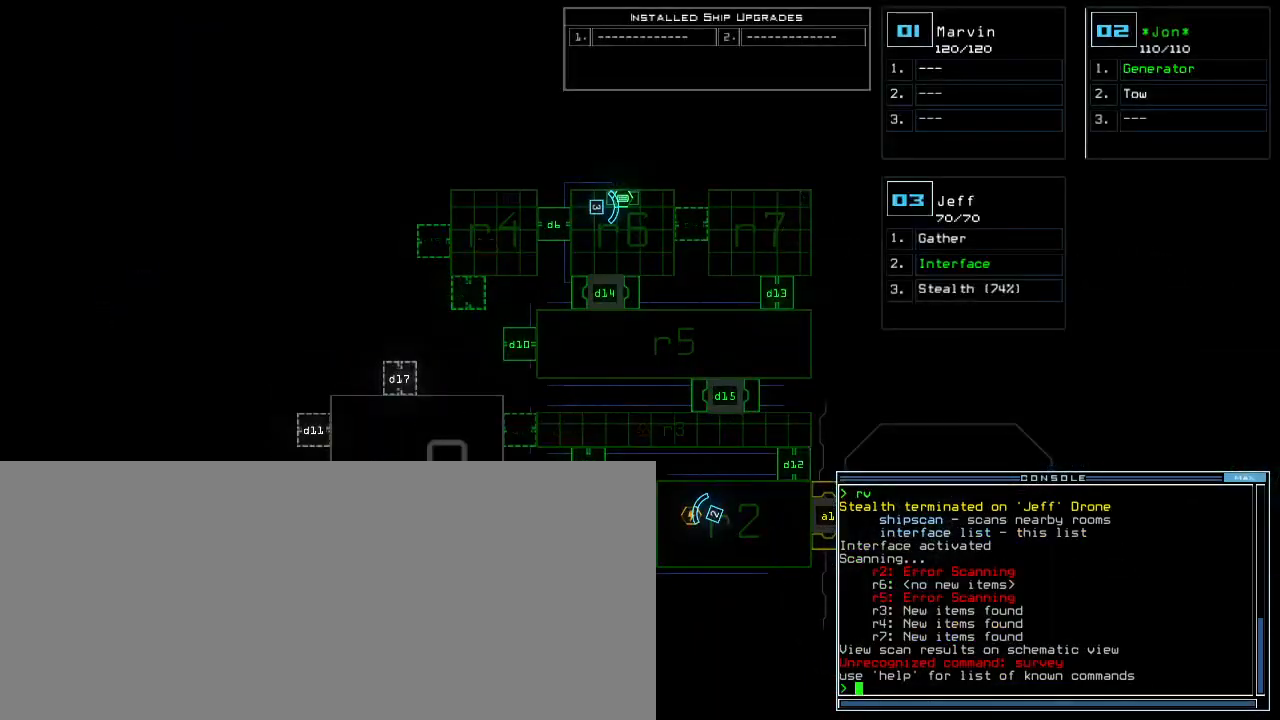
{"keys": [], "events": [[100, "d", "down"], [167, "f", "down"], [217, "d", "up"], [233, "return", "down"], [267, "f", "up"], [300, "return", "up"]]}
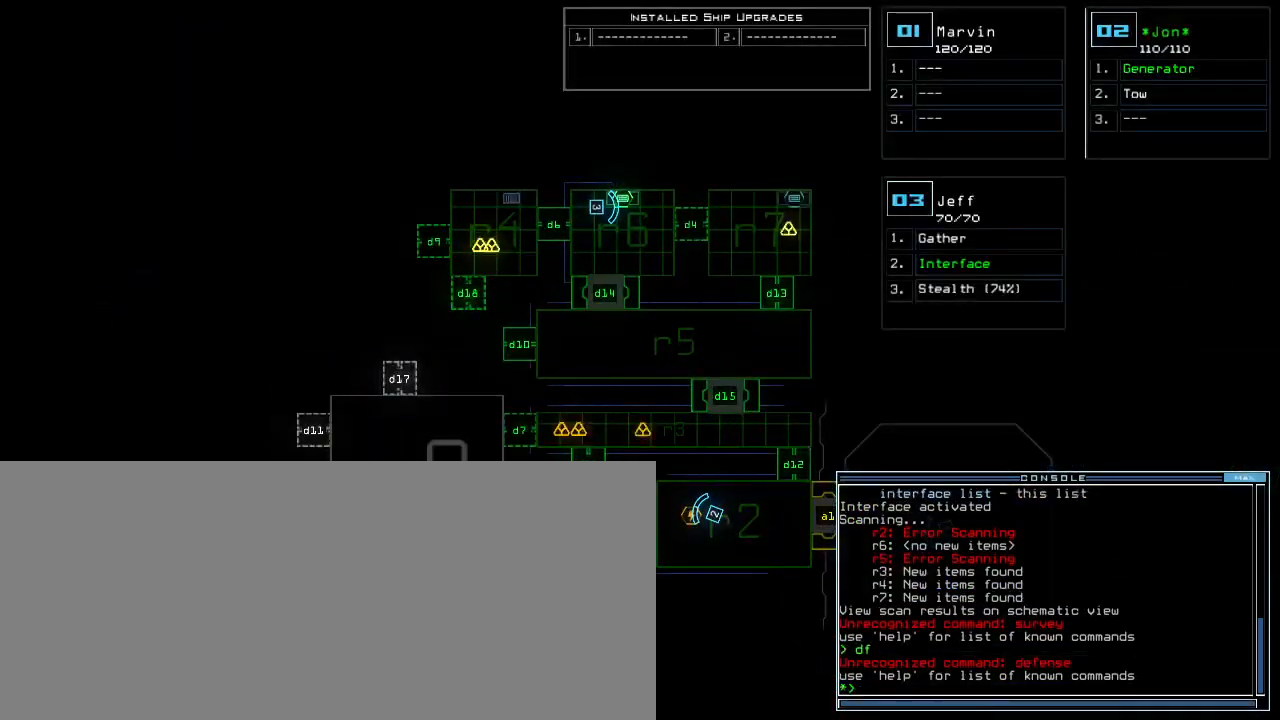
{"keys": [], "events": []}
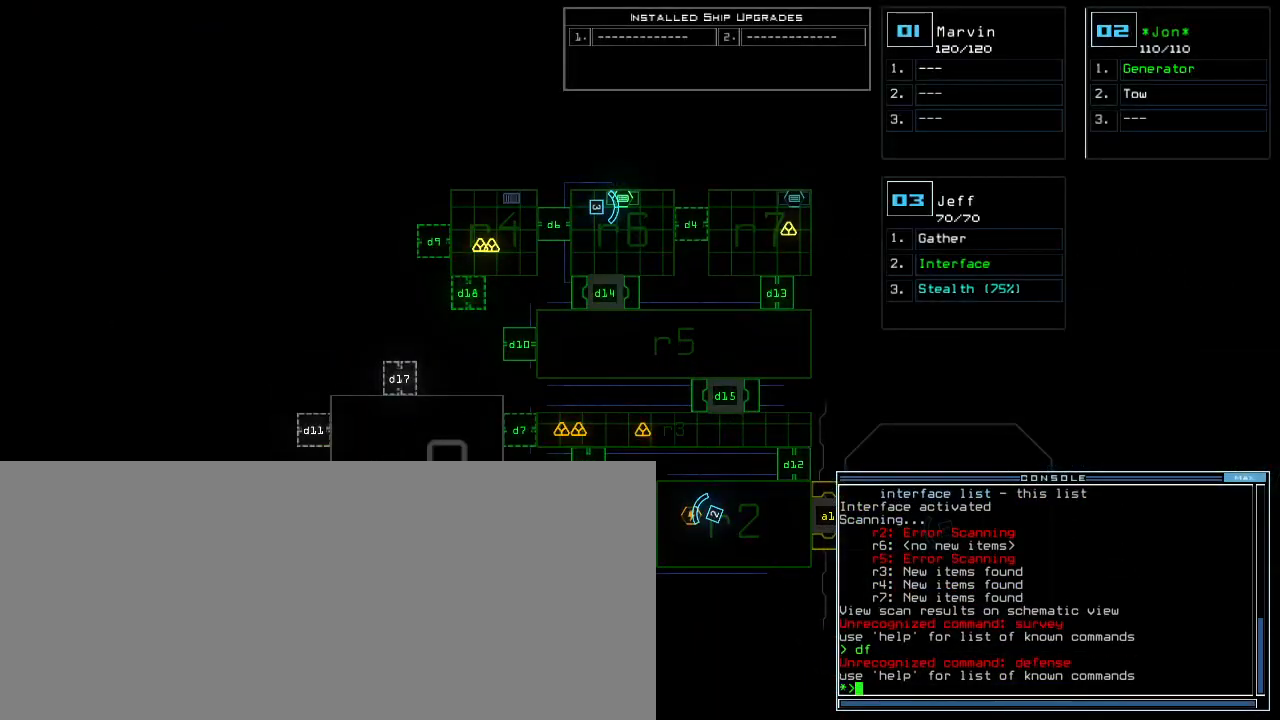
{"keys": ["c"], "events": [[317, "c", "down"], [383, "c", "up"], [450, "c", "down"]]}
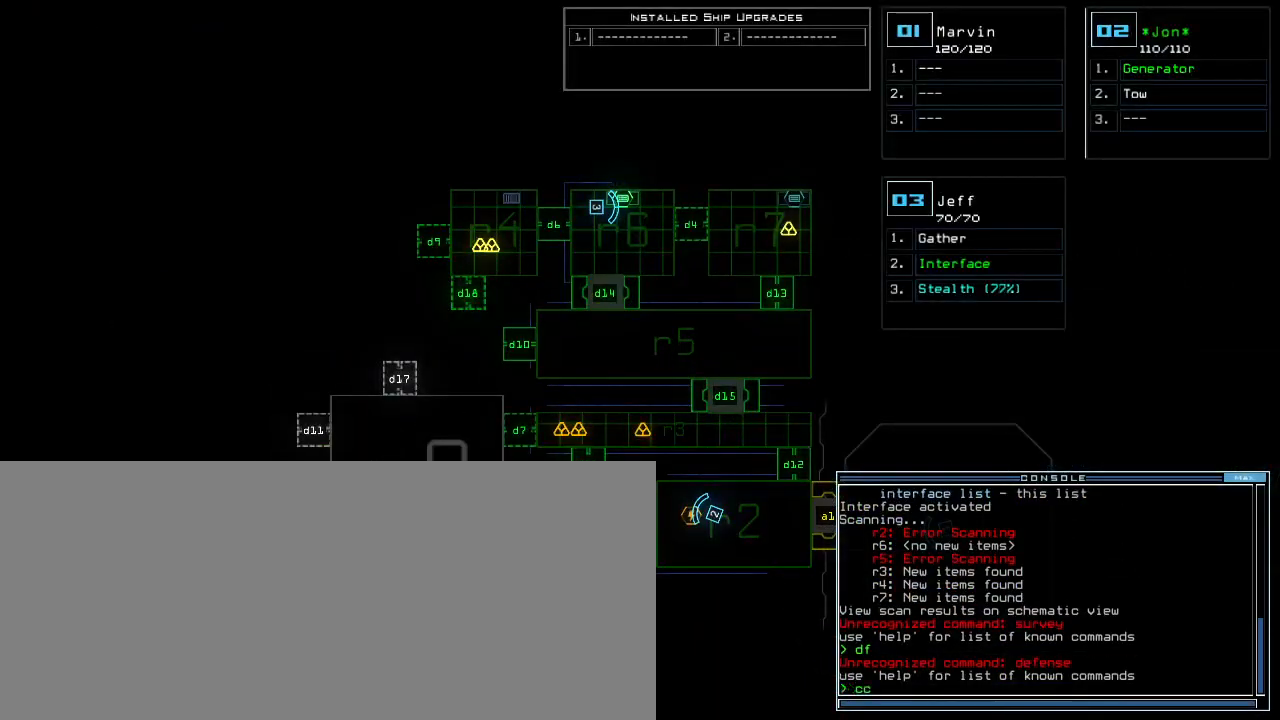
{"keys": [], "events": [[33, "c", "up"]]}
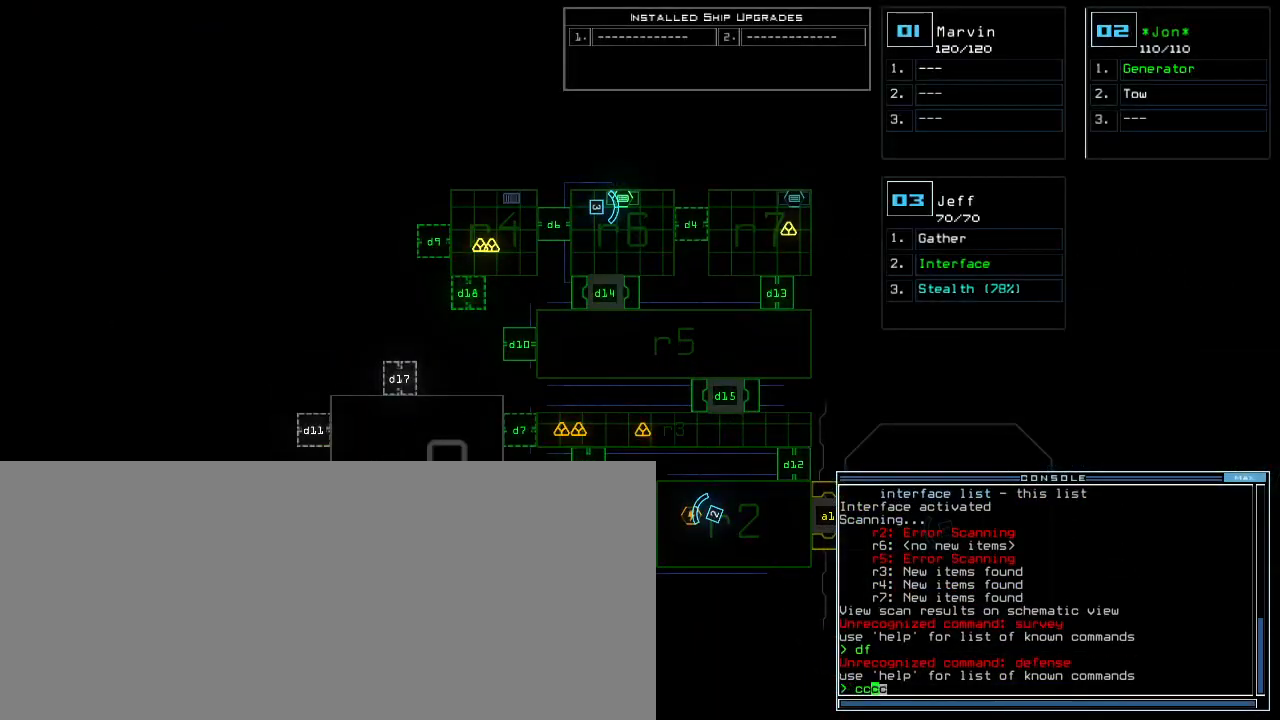
{"keys": [], "events": [[300, "return", "down"], [400, "return", "up"]]}
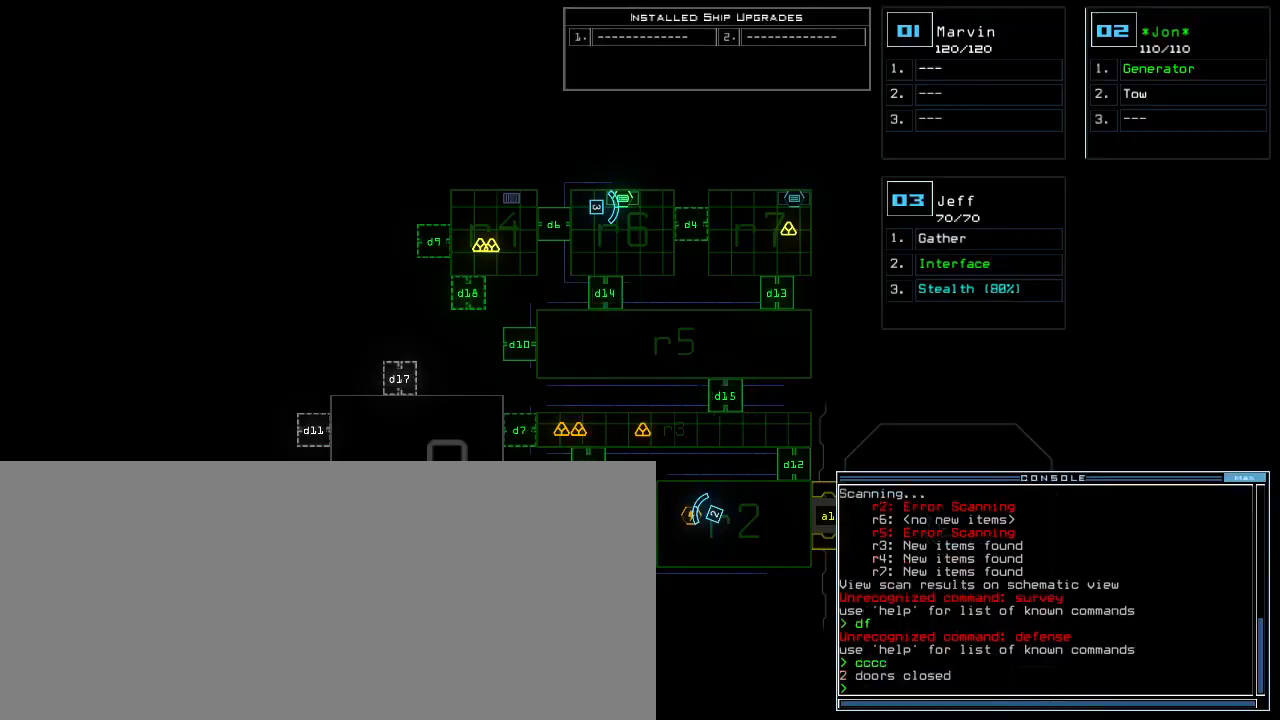
{"keys": ["up"], "events": [[117, "right", "down"], [133, "3", "down"], [200, "3", "up"], [200, "up", "down"], [417, "right", "up"]]}
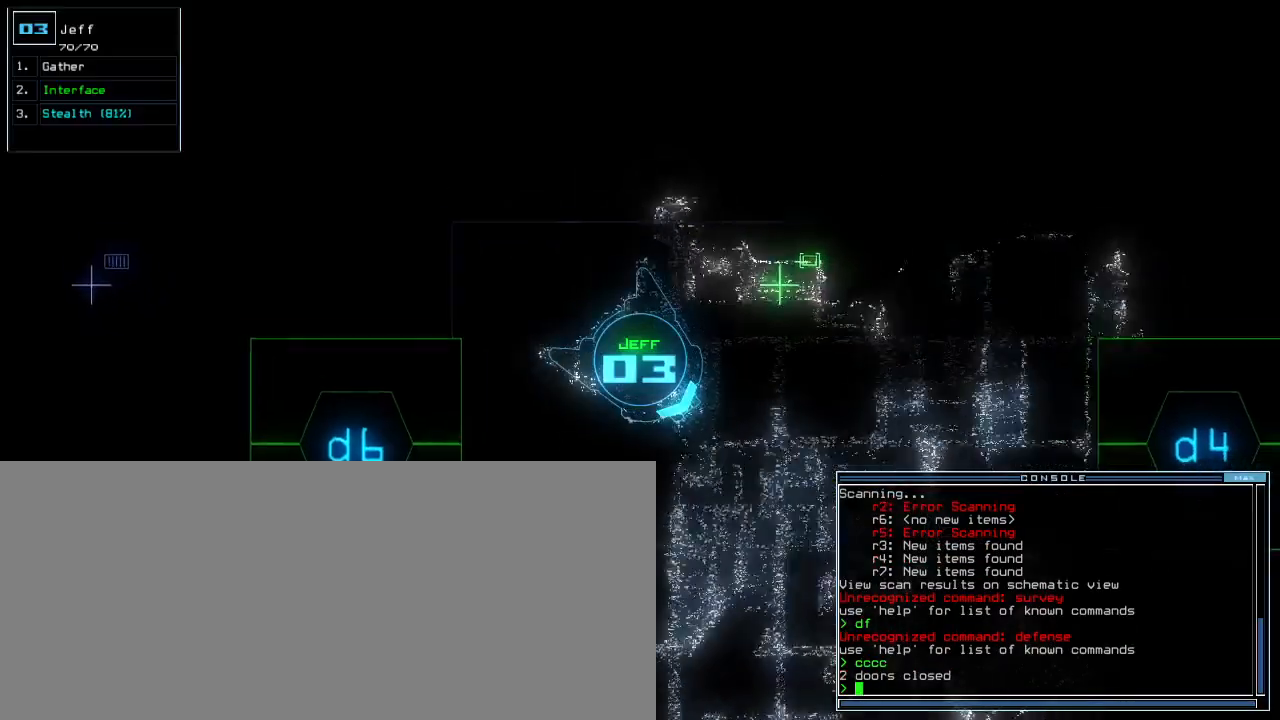
{"keys": ["d", "up"], "events": [[50, "left", "down"], [167, "left", "up"], [167, "s", "down"], [217, "t", "down"], [250, "s", "up"], [283, "t", "up"], [333, "semicolon", "down"], [417, "semicolon", "up"], [450, "d", "down"]]}
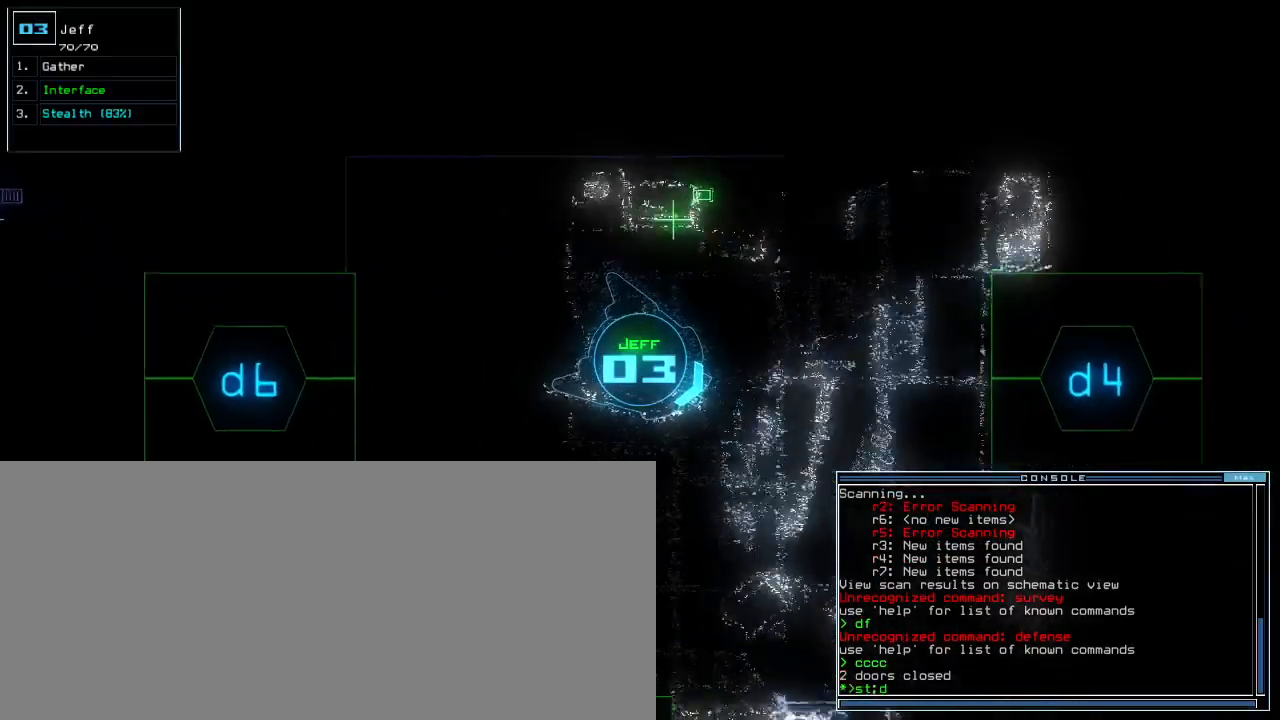
{"keys": ["up"], "events": [[33, "d", "up"], [100, "left", "down"], [317, "left", "up"], [383, "4", "down"], [467, "4", "up"]]}
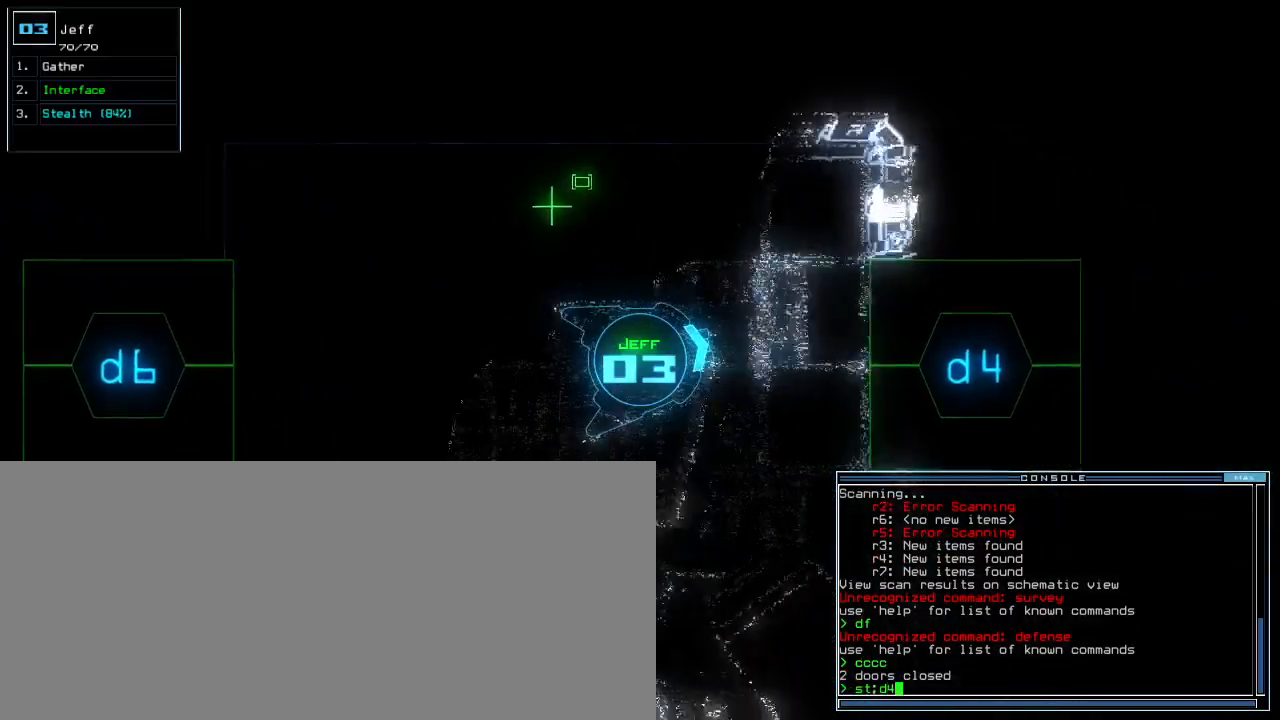
{"keys": ["right", "up"], "events": [[250, "return", "down"], [317, "return", "up"], [483, "right", "down"]]}
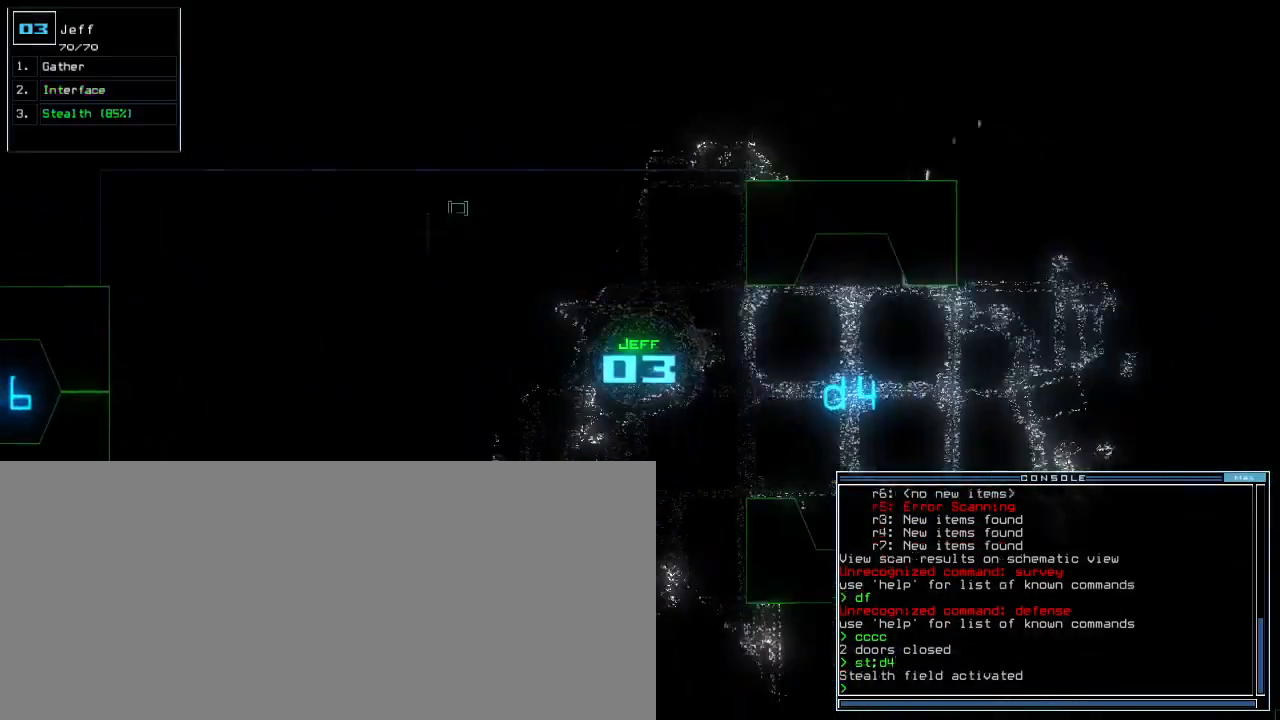
{"keys": ["up"], "events": [[133, "right", "up"], [433, "left", "down"], [500, "left", "up"]]}
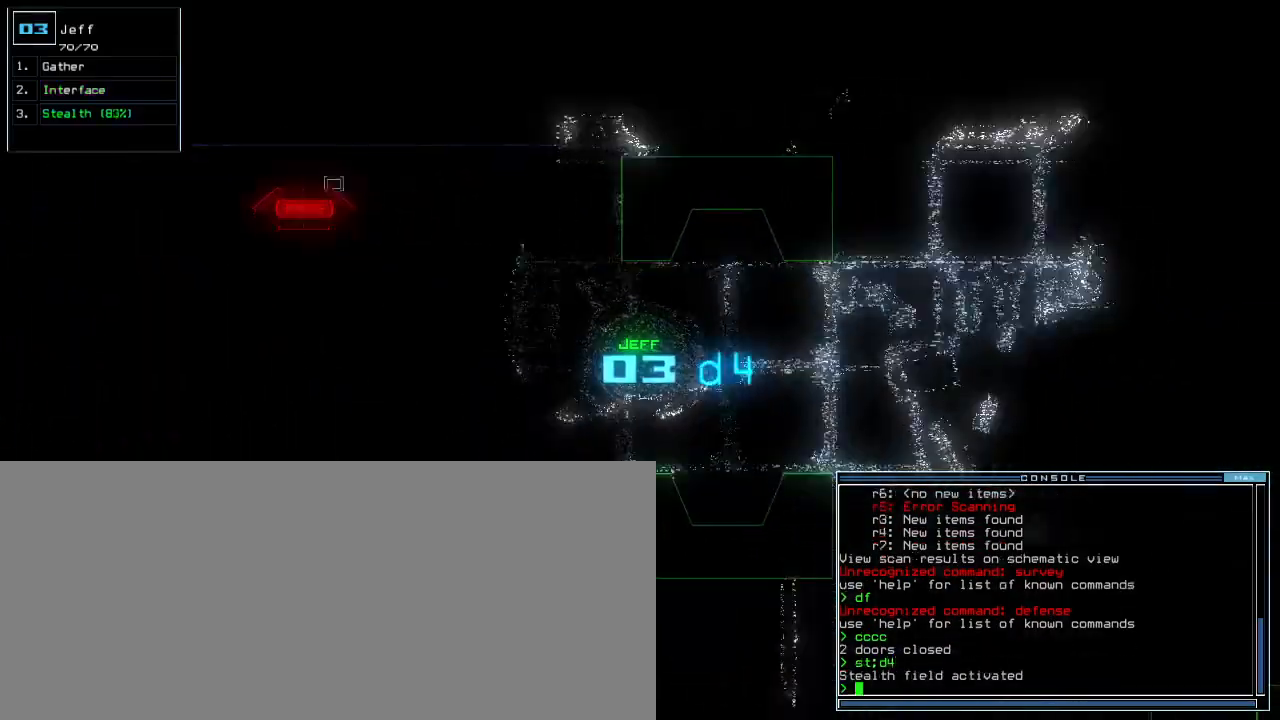
{"keys": ["up"], "events": []}
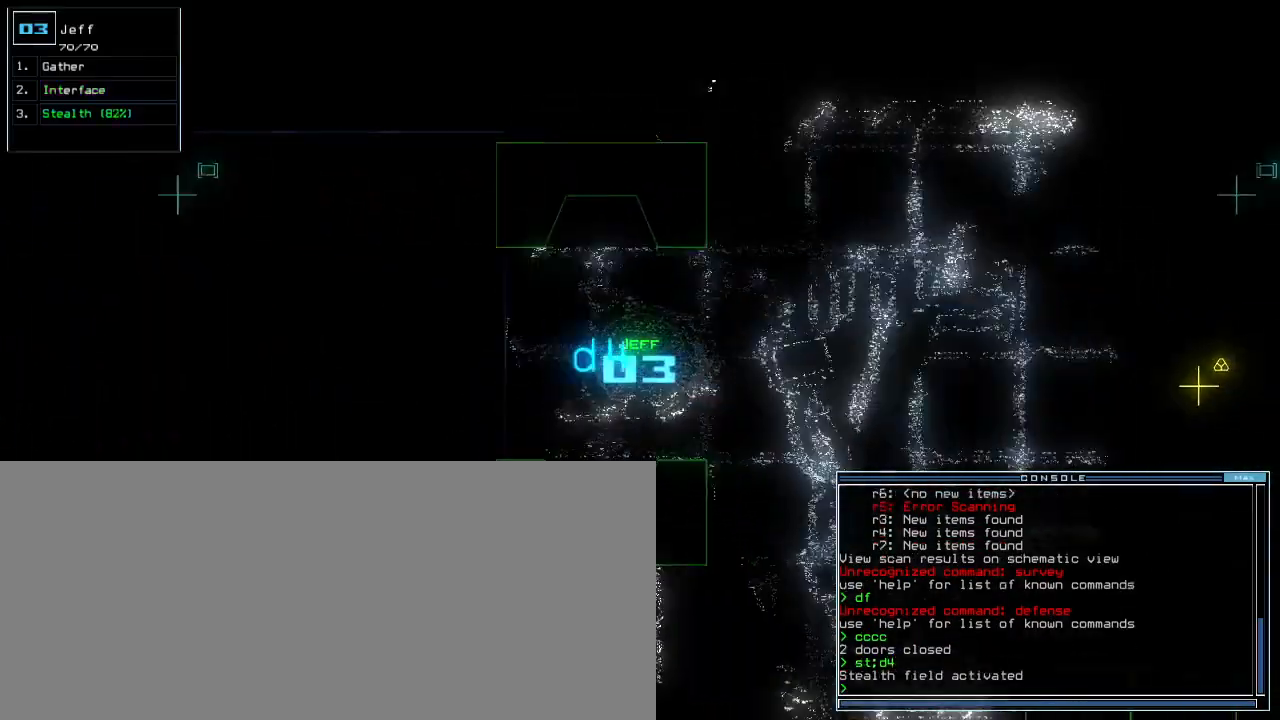
{"keys": ["up"], "events": [[367, "left", "down"], [433, "left", "up"]]}
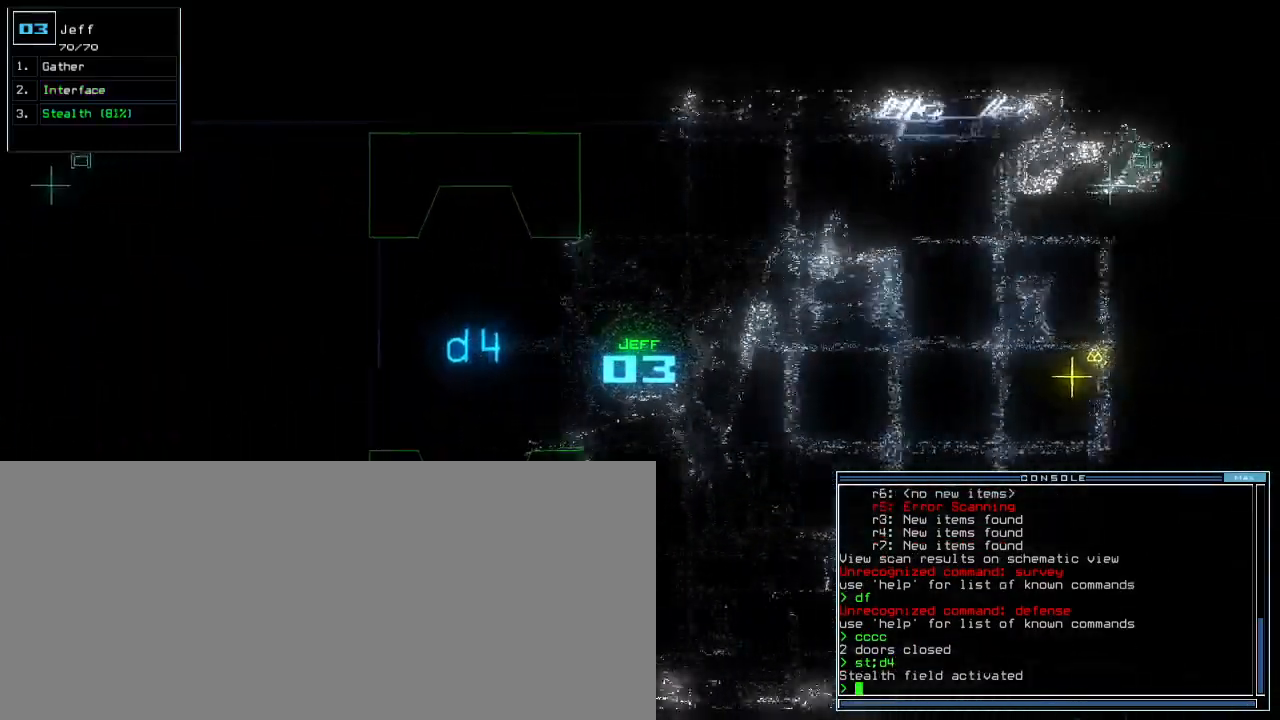
{"keys": ["up"], "events": []}
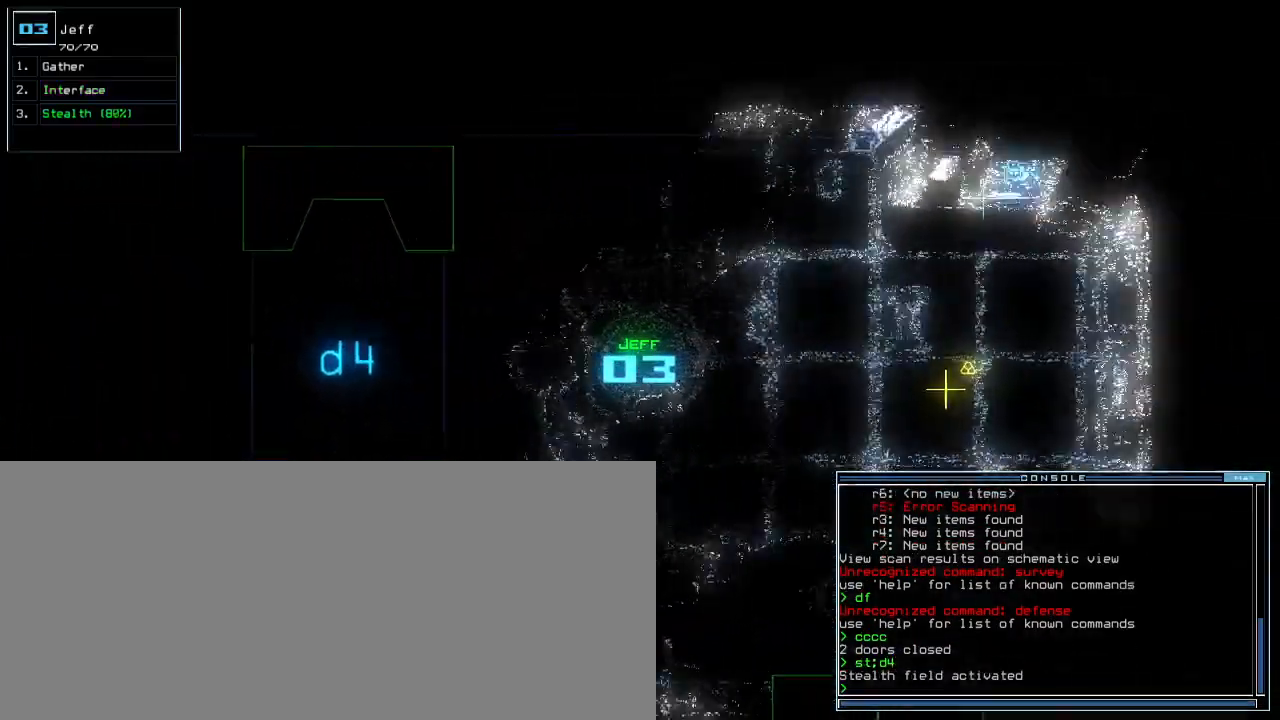
{"keys": ["up"], "events": []}
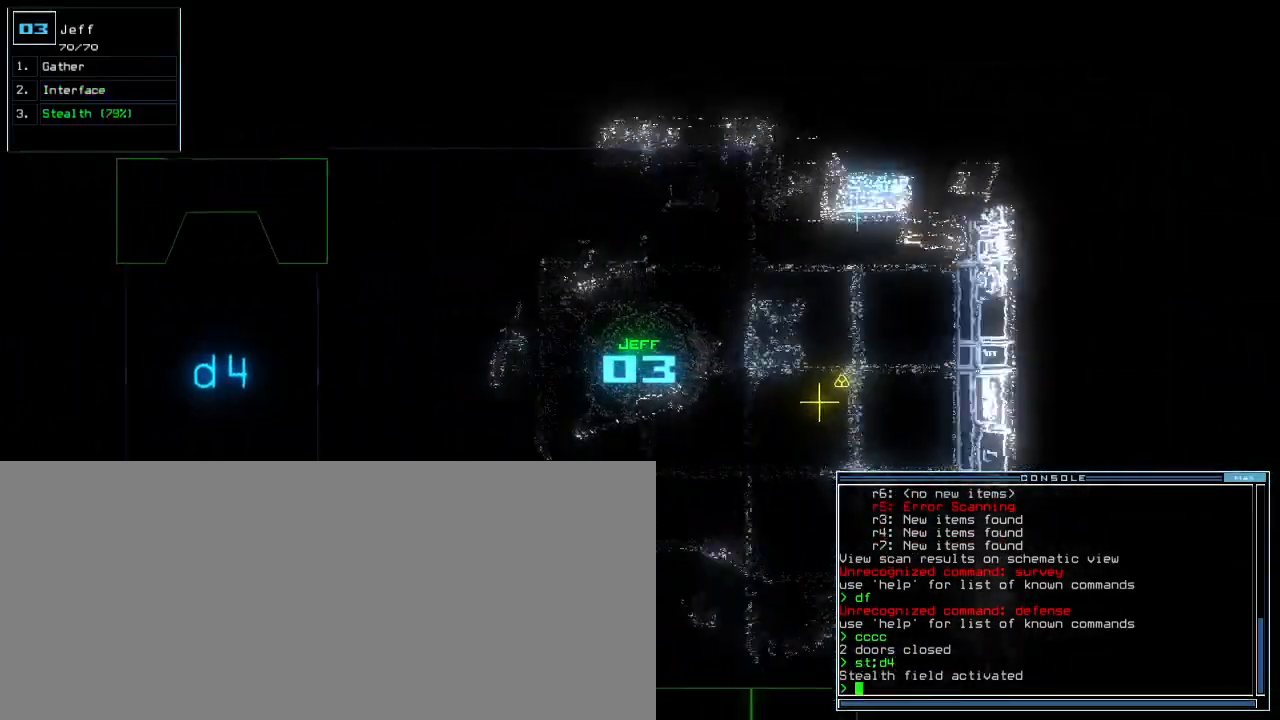
{"keys": ["right"], "events": [[267, "right", "down"], [483, "up", "up"]]}